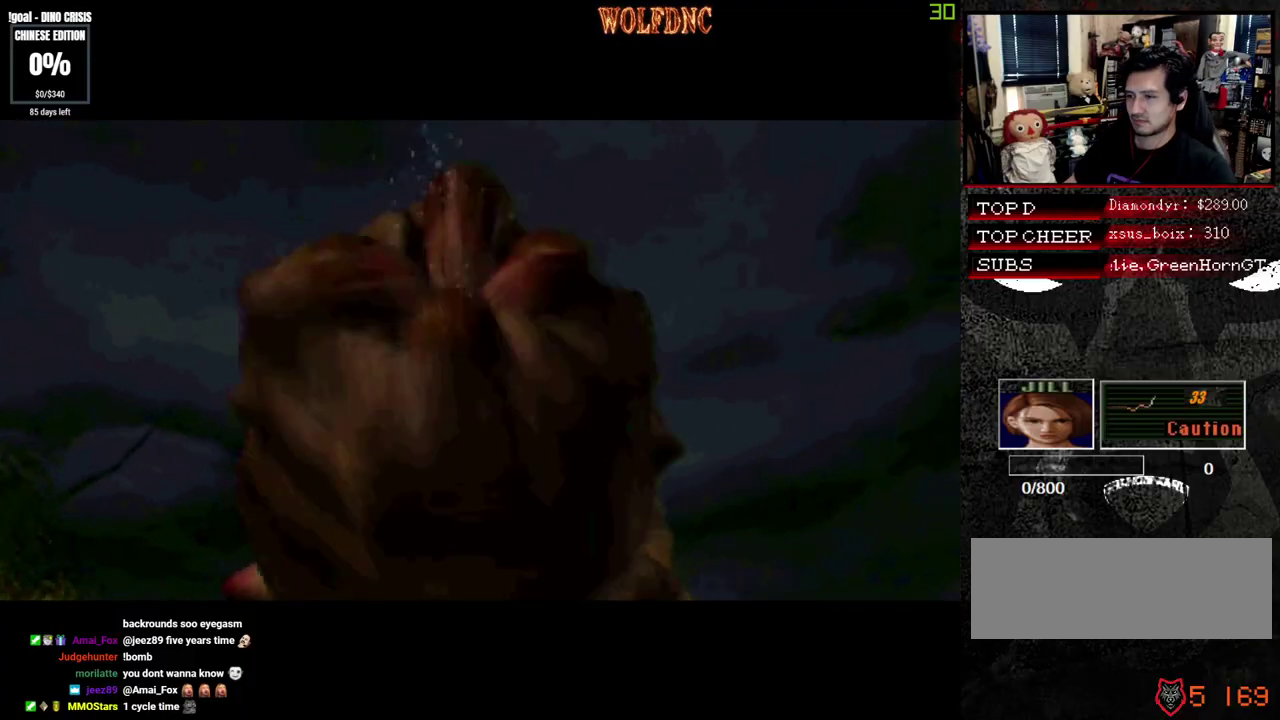
Gameplay with a controller (PlayStation layout); each line is a JSON object with the inputs held at the frame after it. "events" lists button and stick changes between this image and that frame as [ms after this image, input, new state], when the widget could be followed in between. Not read: L3 R3.
{"buttons": [], "events": []}
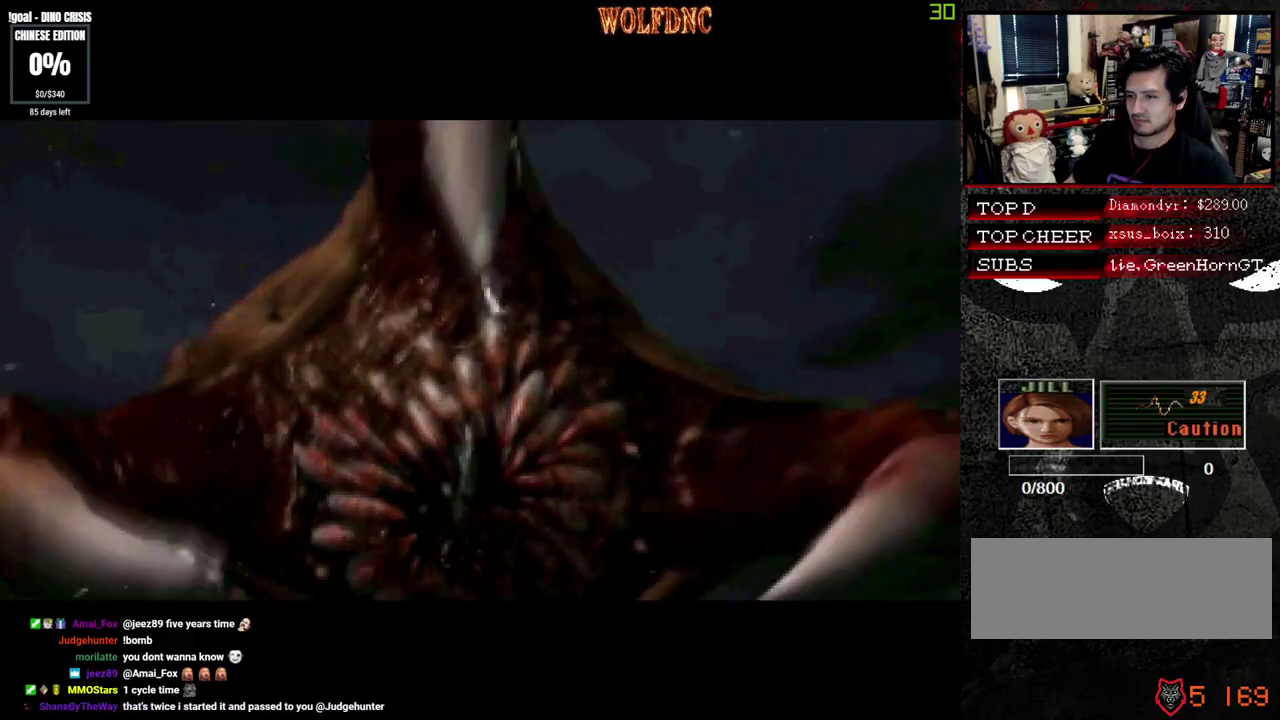
{"buttons": [], "events": []}
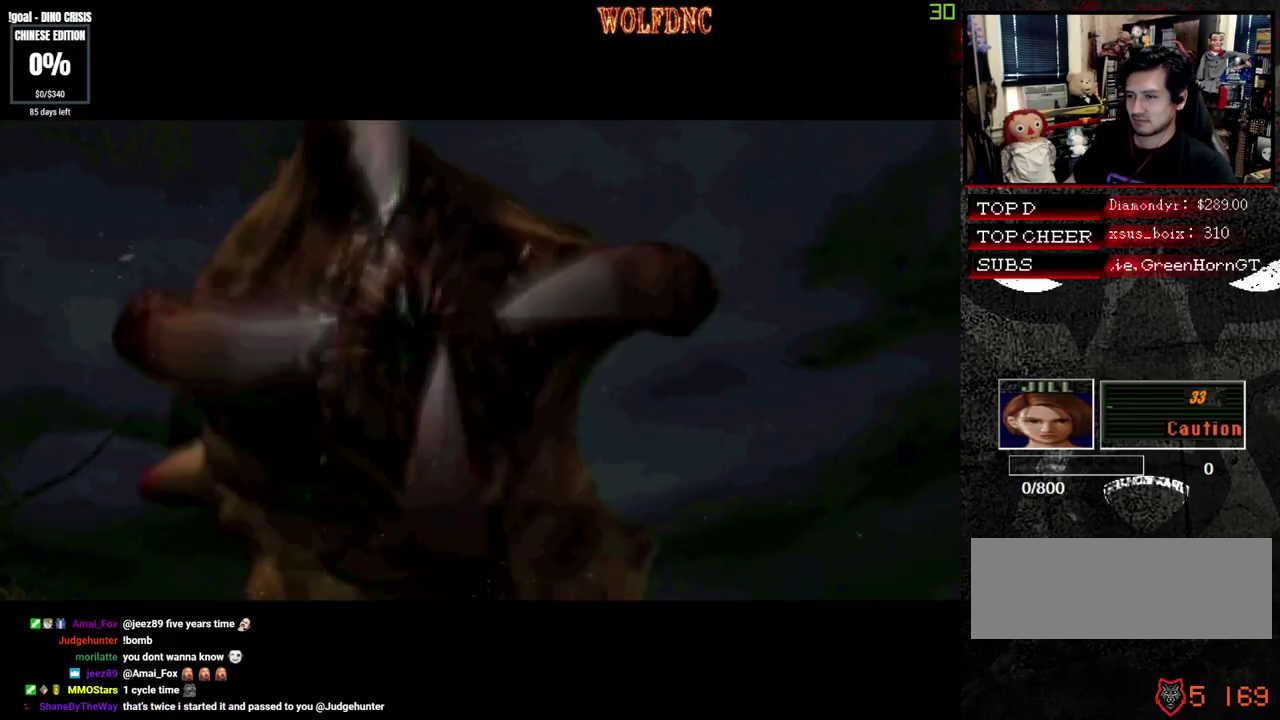
{"buttons": [], "events": []}
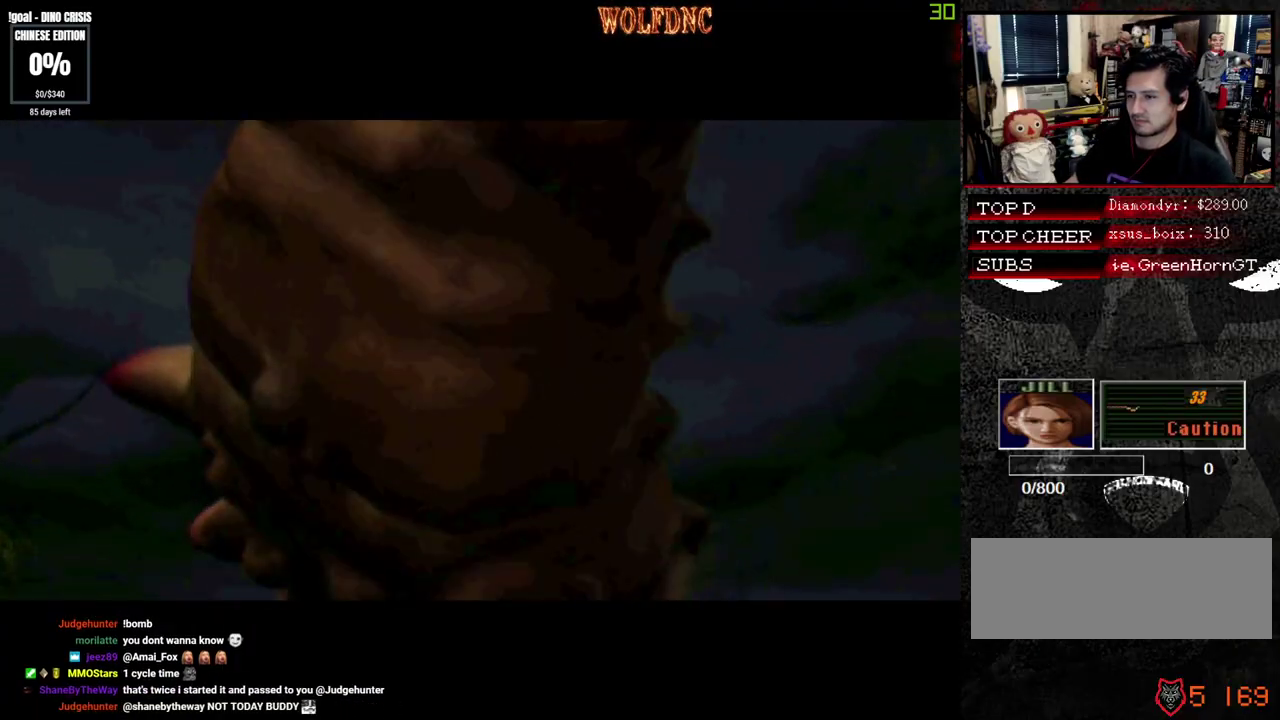
{"buttons": [], "events": []}
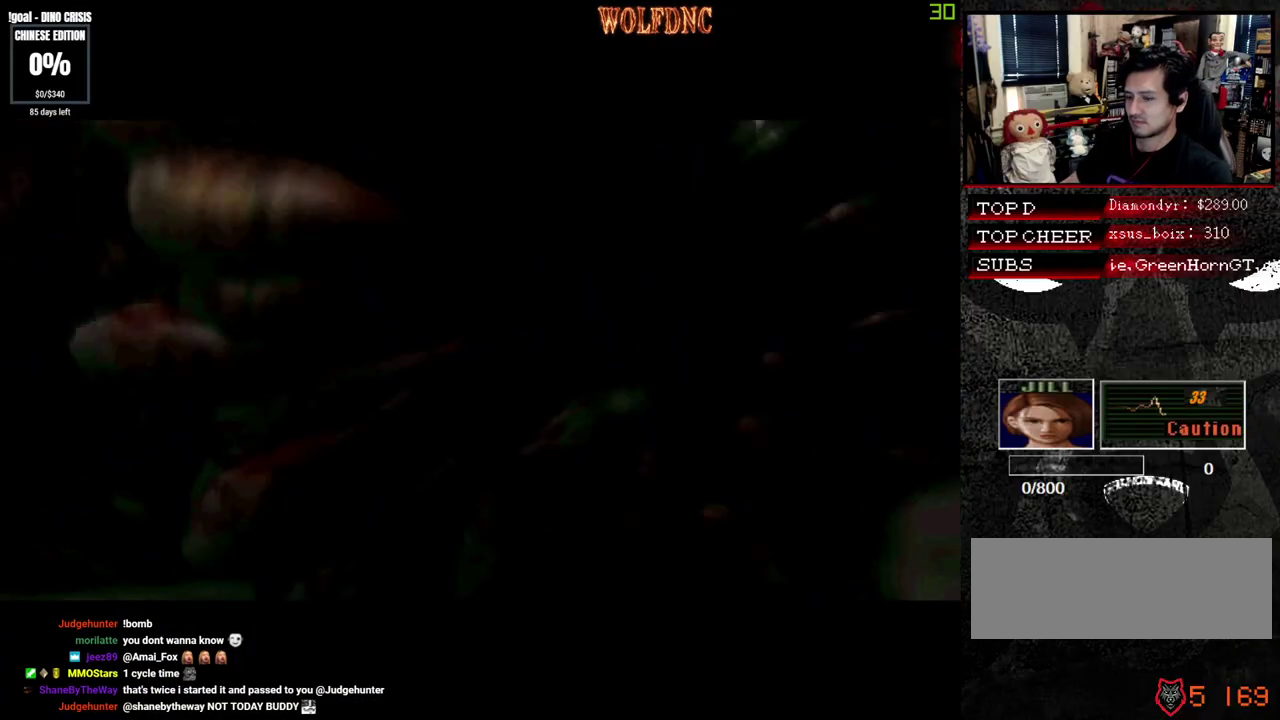
{"buttons": [], "events": []}
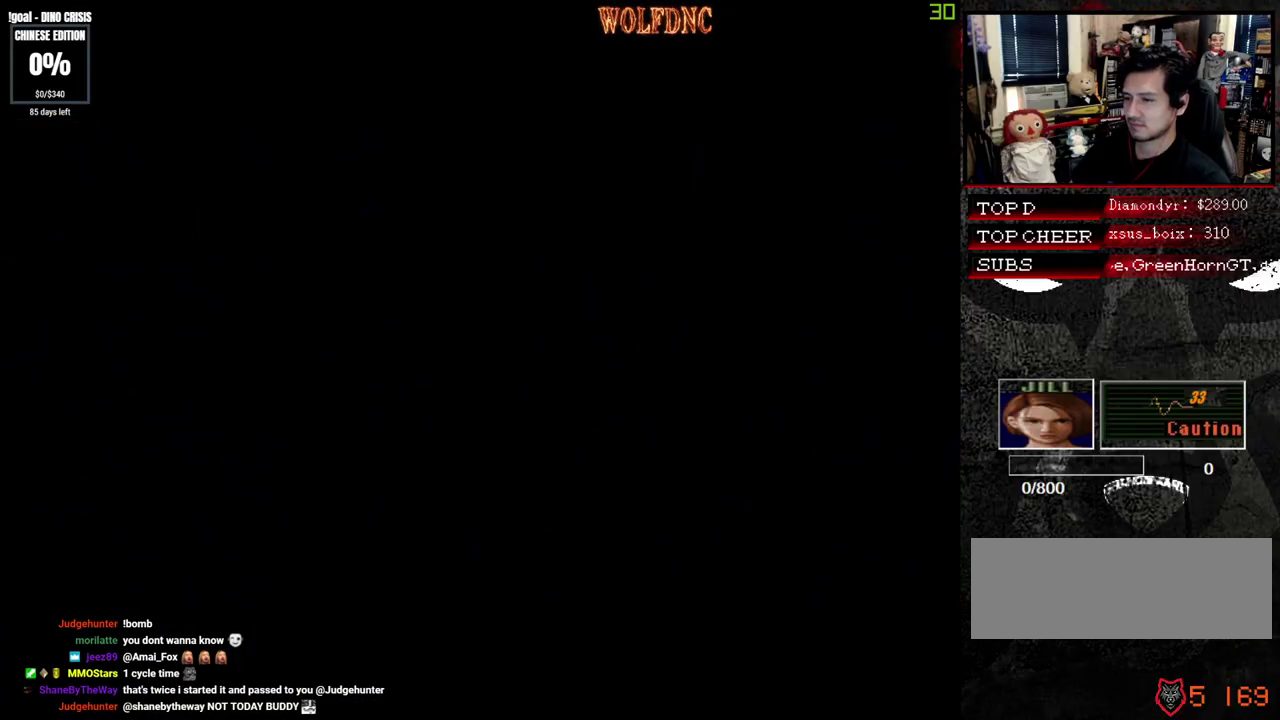
{"buttons": [], "events": []}
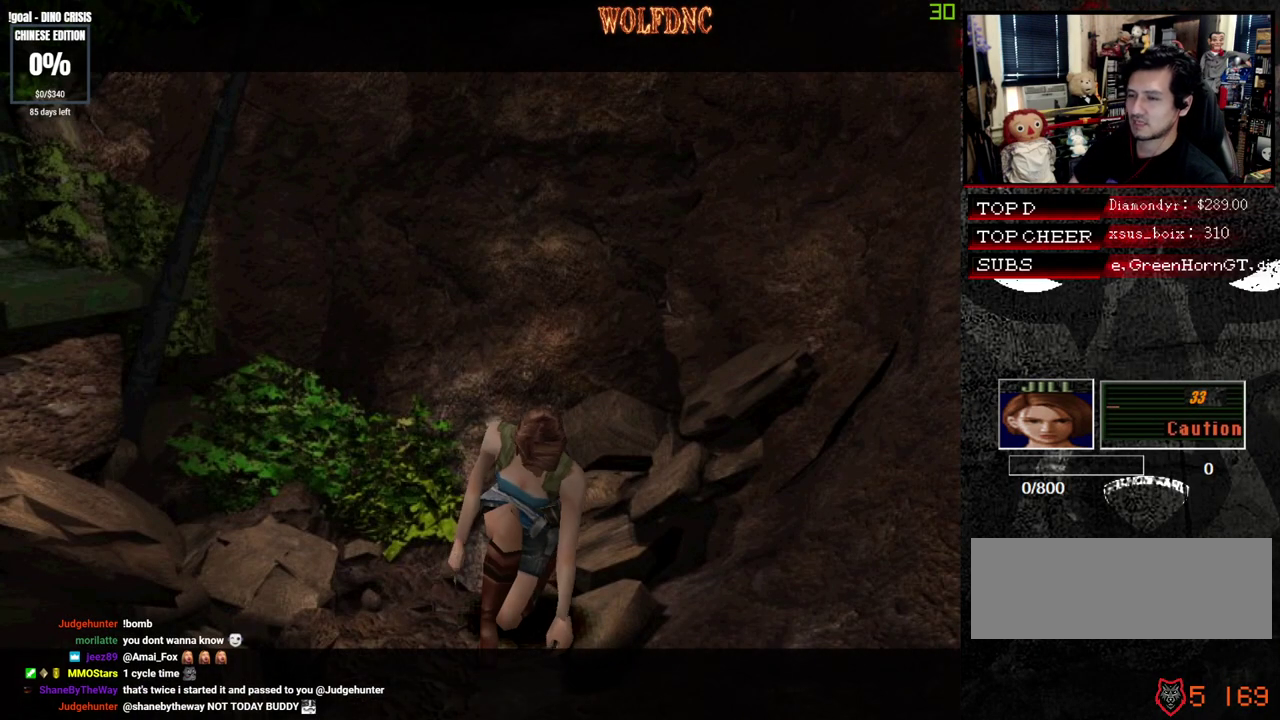
{"buttons": ["CIRCLE"], "events": [[317, "CIRCLE", "down"], [367, "CIRCLE", "up"], [467, "CIRCLE", "down"]]}
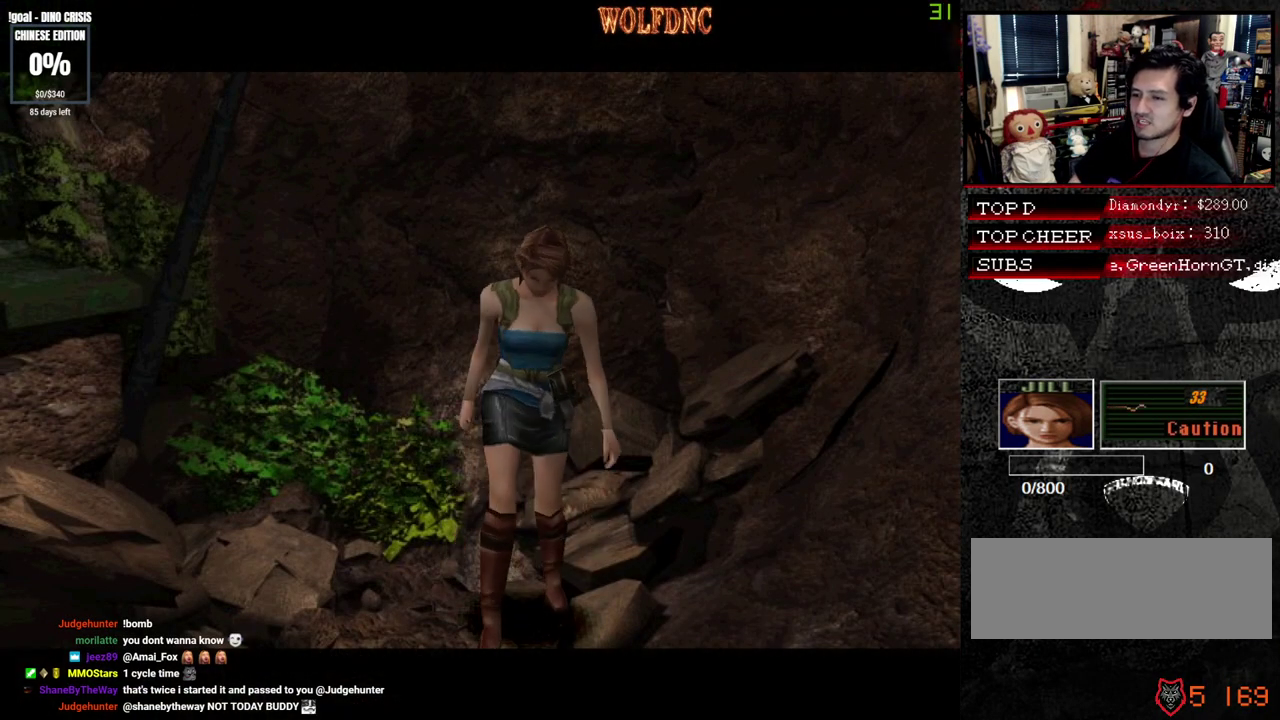
{"buttons": ["CIRCLE"], "events": [[17, "CIRCLE", "up"], [333, "CIRCLE", "down"], [433, "CIRCLE", "up"], [483, "CIRCLE", "down"]]}
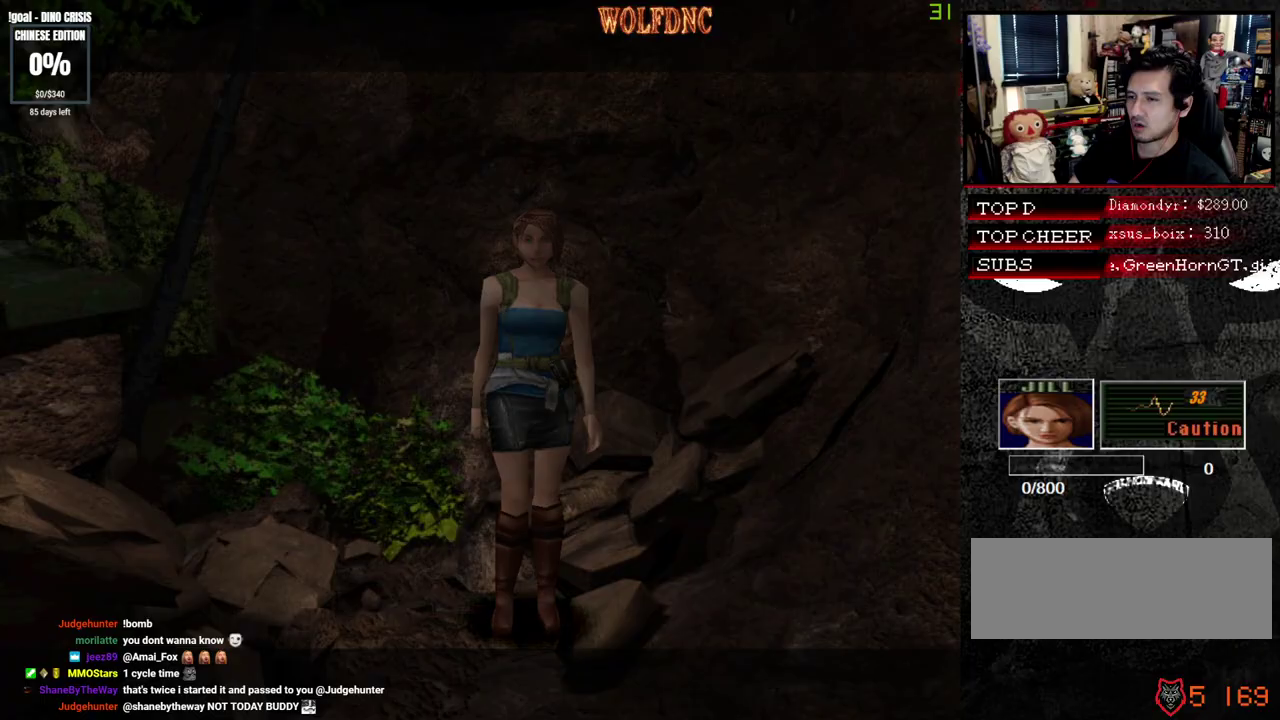
{"buttons": [], "events": [[17, "CIRCLE", "up"], [67, "CIRCLE", "down"], [117, "CIRCLE", "up"], [217, "CIRCLE", "down"], [267, "CIRCLE", "up"]]}
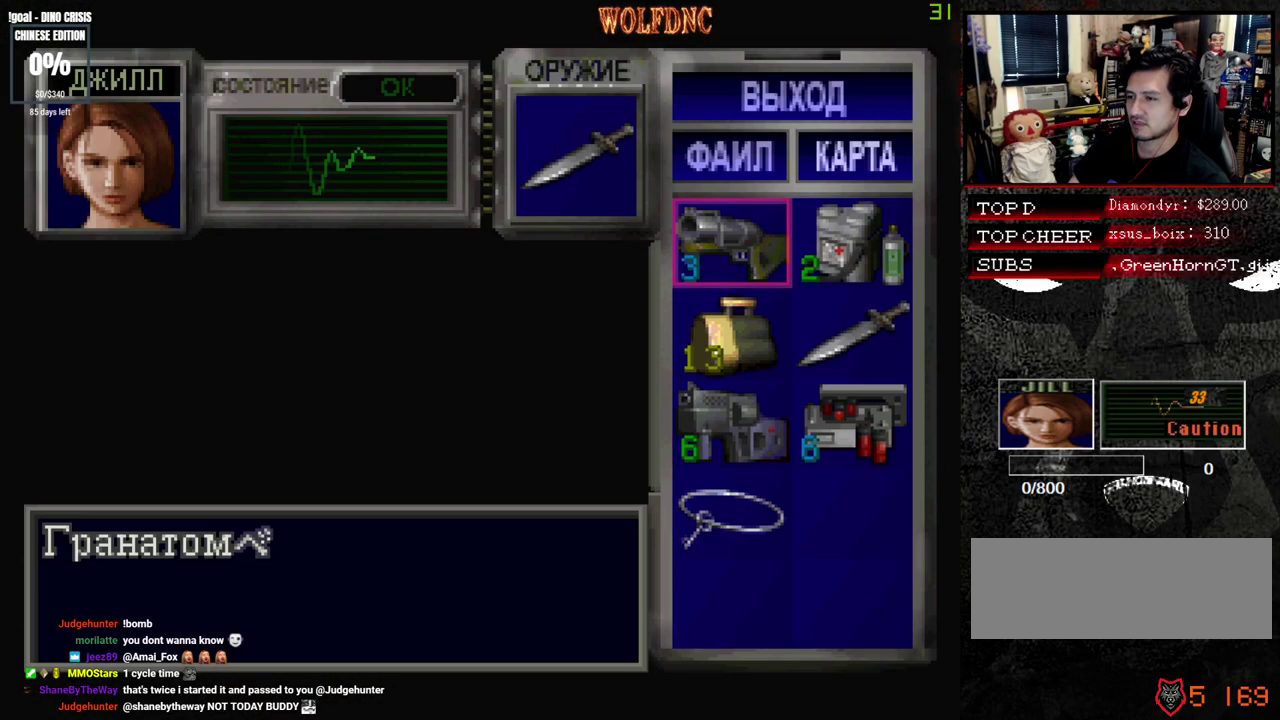
{"buttons": ["DPAD_DOWN"], "events": [[133, "DPAD_DOWN", "down"], [233, "DPAD_DOWN", "up"], [283, "CROSS", "down"], [367, "CROSS", "up"], [417, "DPAD_DOWN", "down"]]}
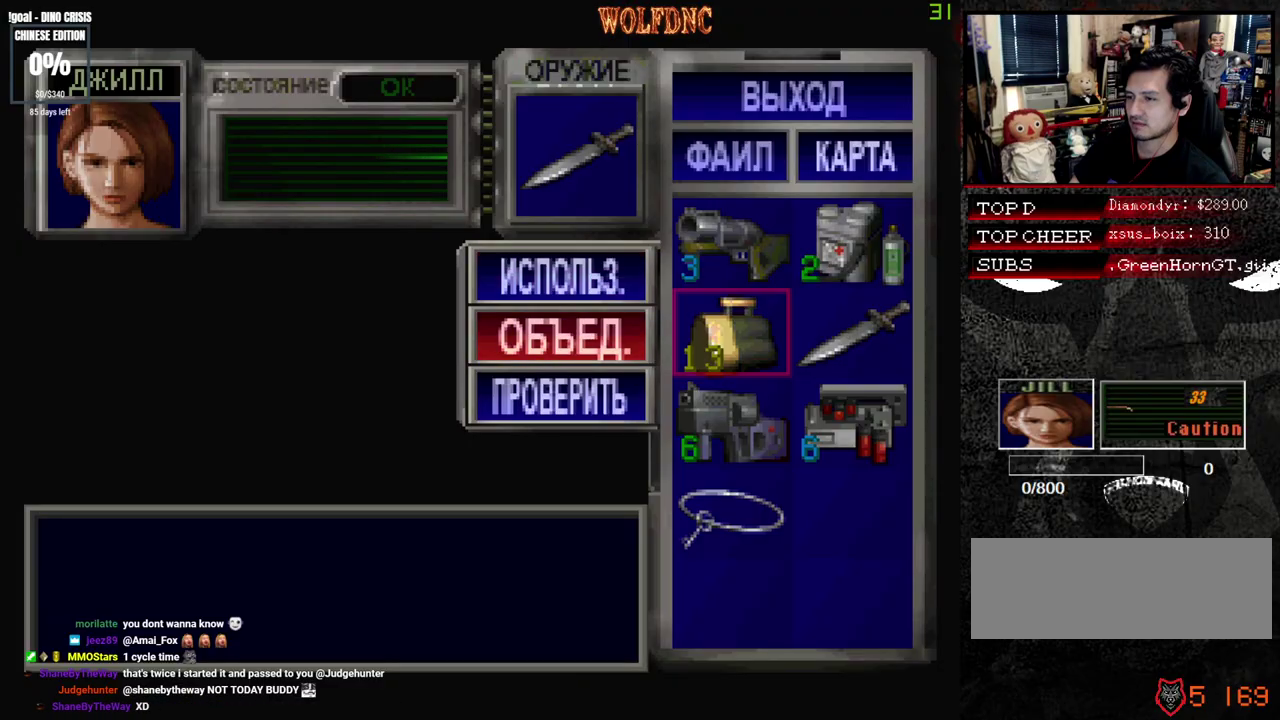
{"buttons": [], "events": [[17, "CROSS", "down"], [17, "DPAD_DOWN", "up"], [100, "CROSS", "up"], [100, "DPAD_UP", "down"], [200, "CROSS", "down"], [200, "DPAD_UP", "up"], [250, "CROSS", "up"]]}
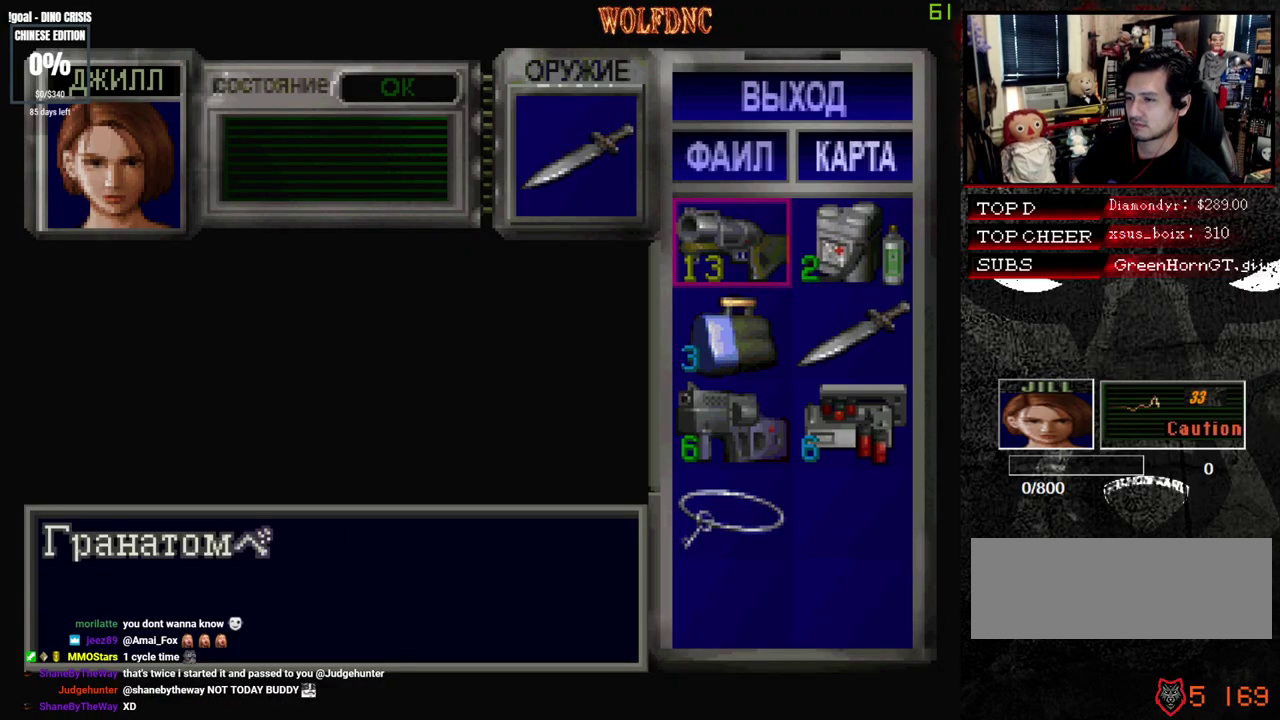
{"buttons": ["SQUARE"], "events": [[67, "CROSS", "down"], [167, "CROSS", "up"], [217, "CROSS", "down"], [300, "CROSS", "up"], [450, "SQUARE", "down"]]}
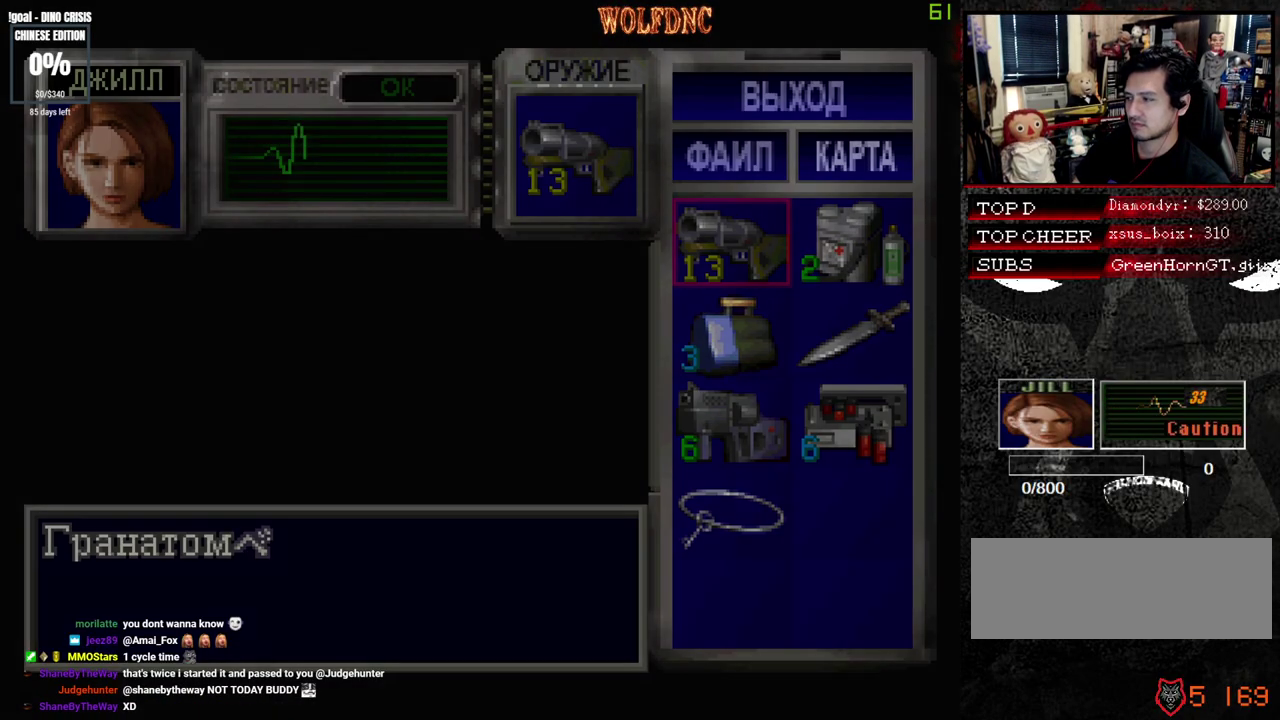
{"buttons": [], "events": [[33, "SQUARE", "up"]]}
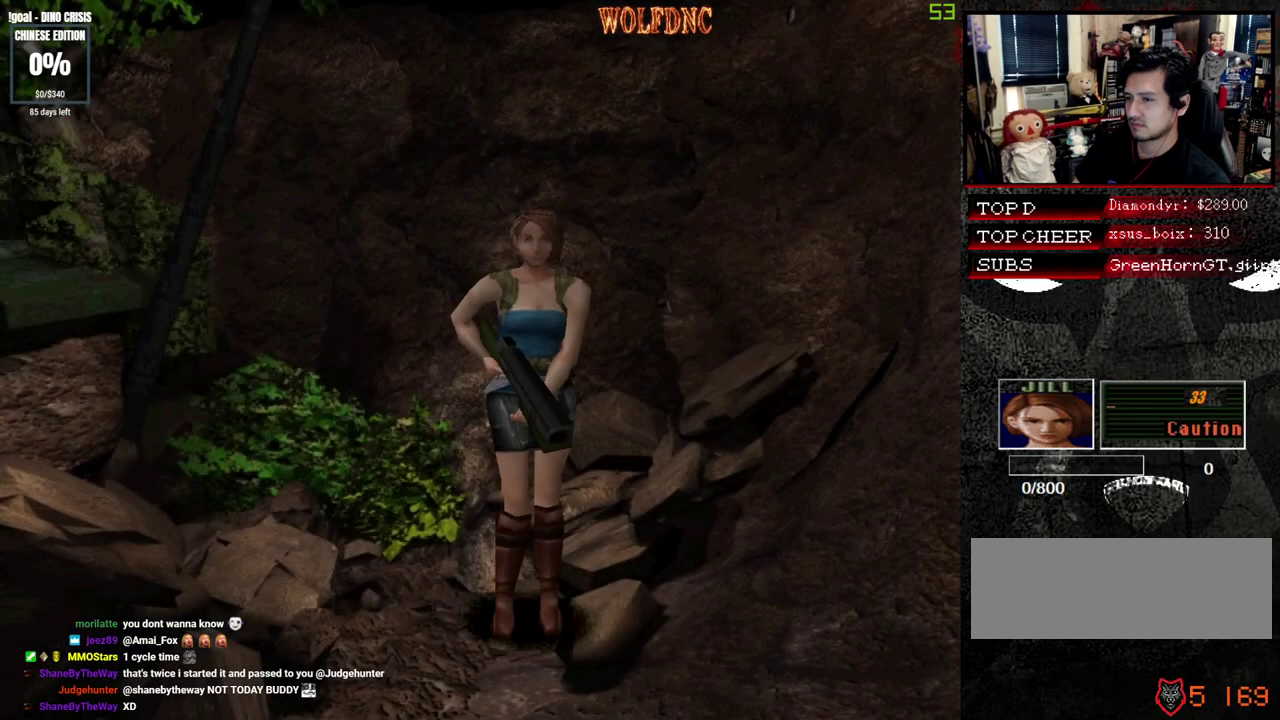
{"buttons": ["R1"], "events": [[17, "R1", "down"]]}
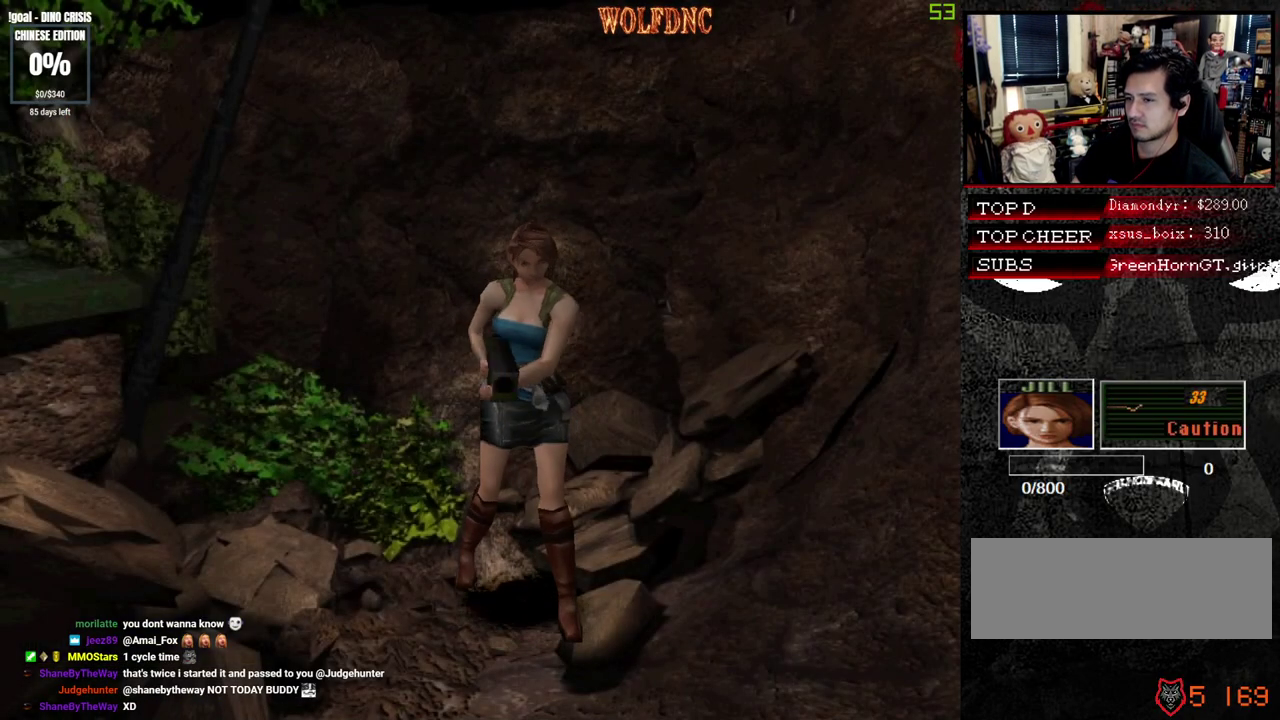
{"buttons": ["R1"], "events": [[117, "DPAD_RIGHT", "down"], [167, "DPAD_RIGHT", "up"]]}
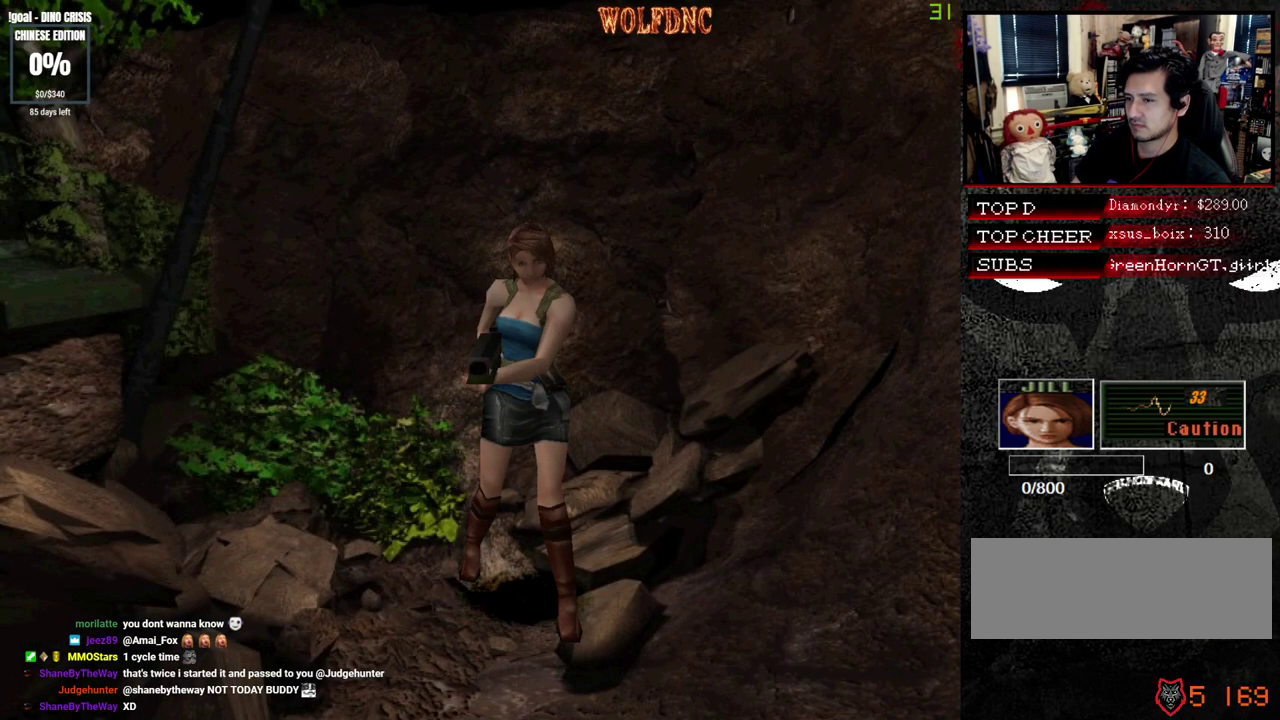
{"buttons": ["R1"], "events": []}
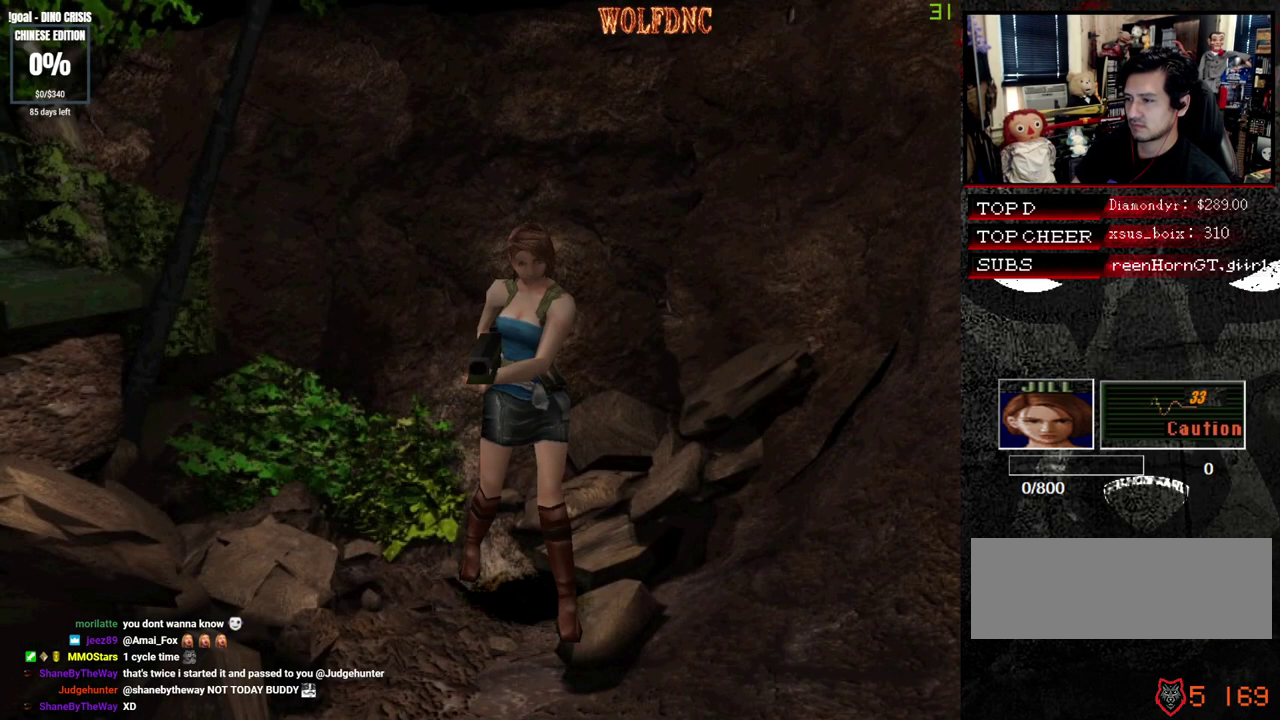
{"buttons": ["CROSS", "R1"], "events": [[200, "CROSS", "down"], [383, "R1", "up"], [433, "R1", "down"]]}
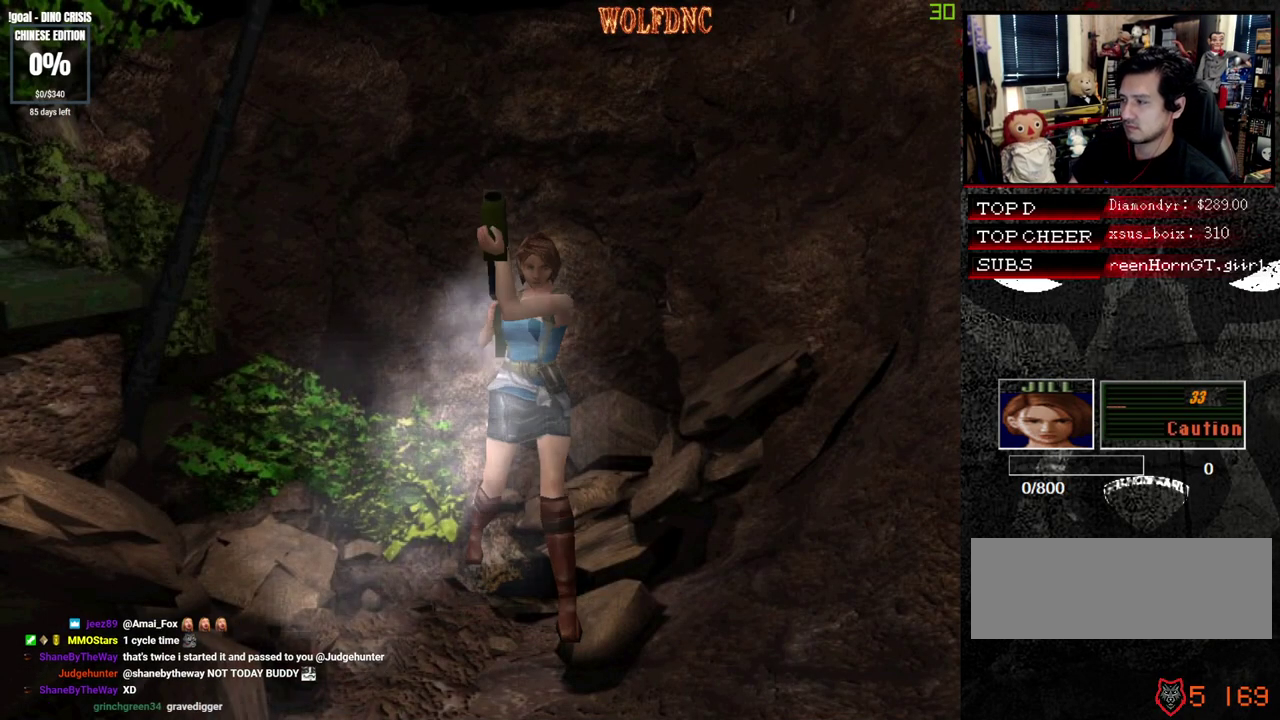
{"buttons": ["CROSS", "R1"], "events": [[117, "R1", "up"], [167, "R1", "down"], [217, "R1", "up"], [350, "R1", "down"], [400, "R1", "up"], [450, "R1", "down"]]}
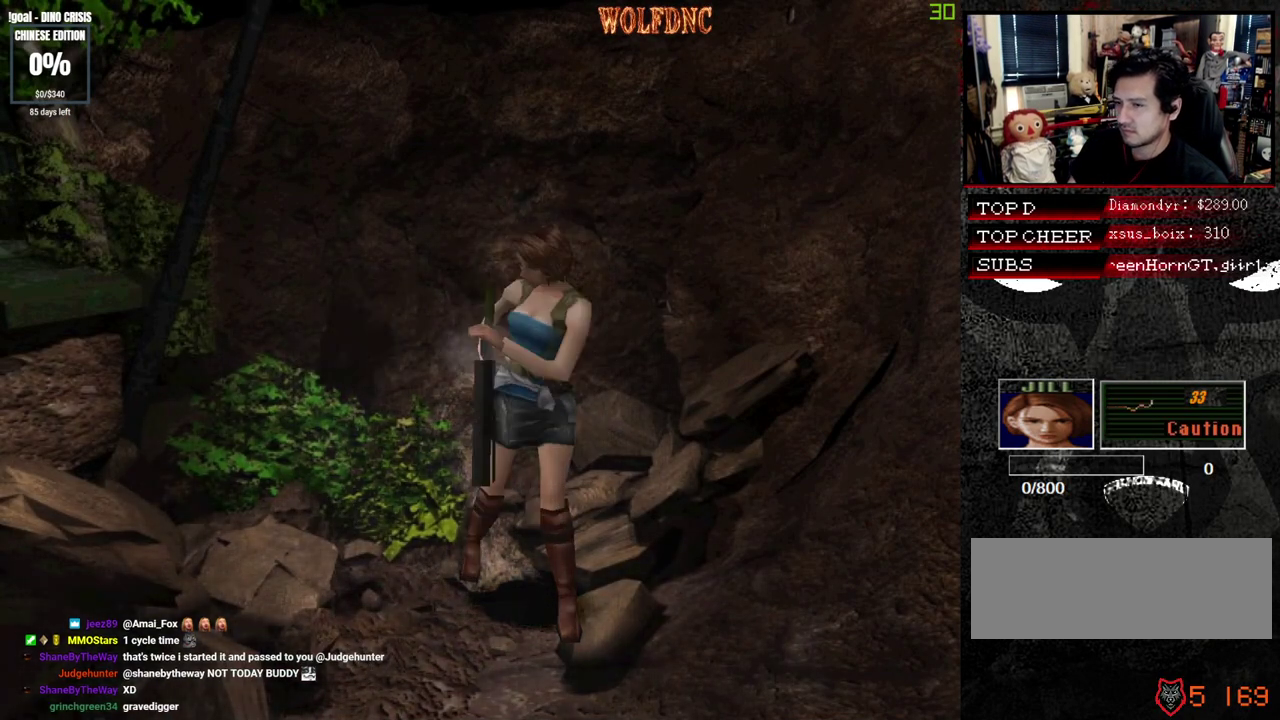
{"buttons": ["CROSS", "R1"], "events": [[317, "R1", "up"], [367, "R1", "down"], [417, "R1", "up"], [467, "R1", "down"]]}
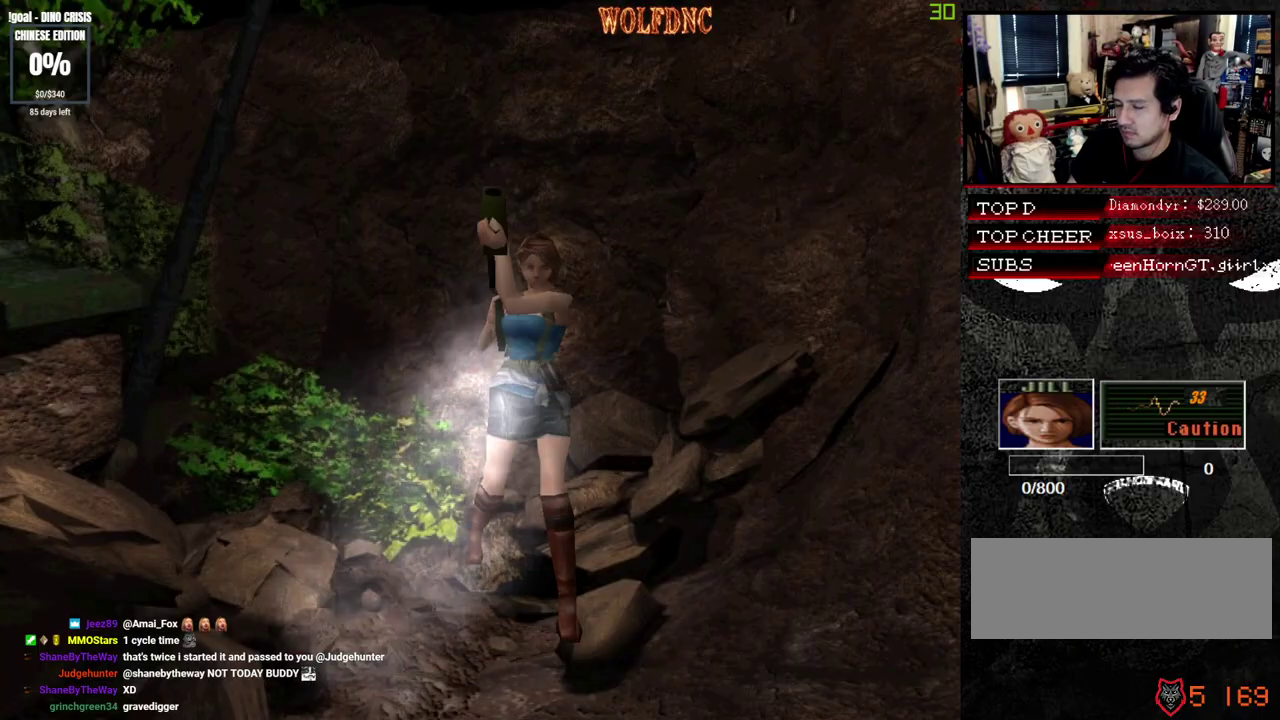
{"buttons": ["CROSS", "R1"], "events": [[333, "R1", "up"], [383, "R1", "down"], [433, "R1", "up"], [483, "R1", "down"]]}
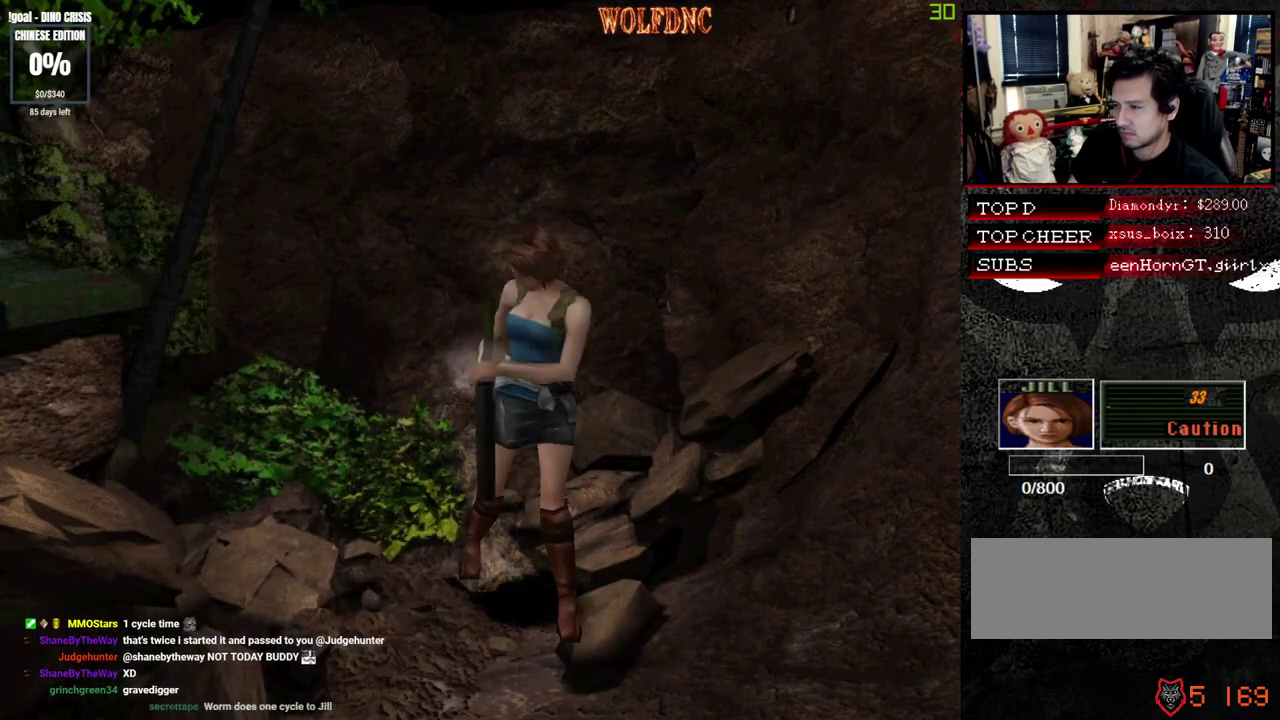
{"buttons": ["CROSS", "R1"], "events": [[117, "R1", "up"], [167, "R1", "down"], [217, "R1", "up"], [267, "R1", "down"], [400, "R1", "up"], [450, "R1", "down"]]}
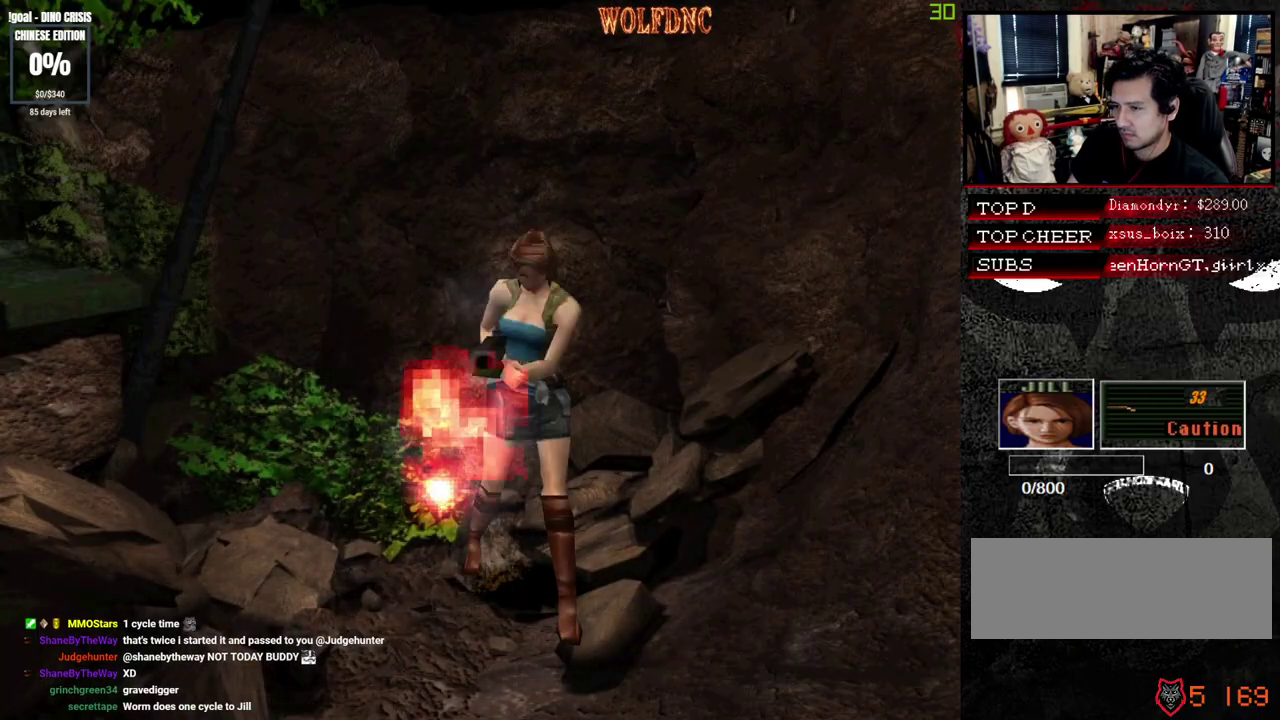
{"buttons": ["CROSS", "R1"], "events": [[133, "R1", "up"], [183, "R1", "down"], [233, "R1", "up"], [367, "R1", "down"], [417, "R1", "up"], [467, "R1", "down"]]}
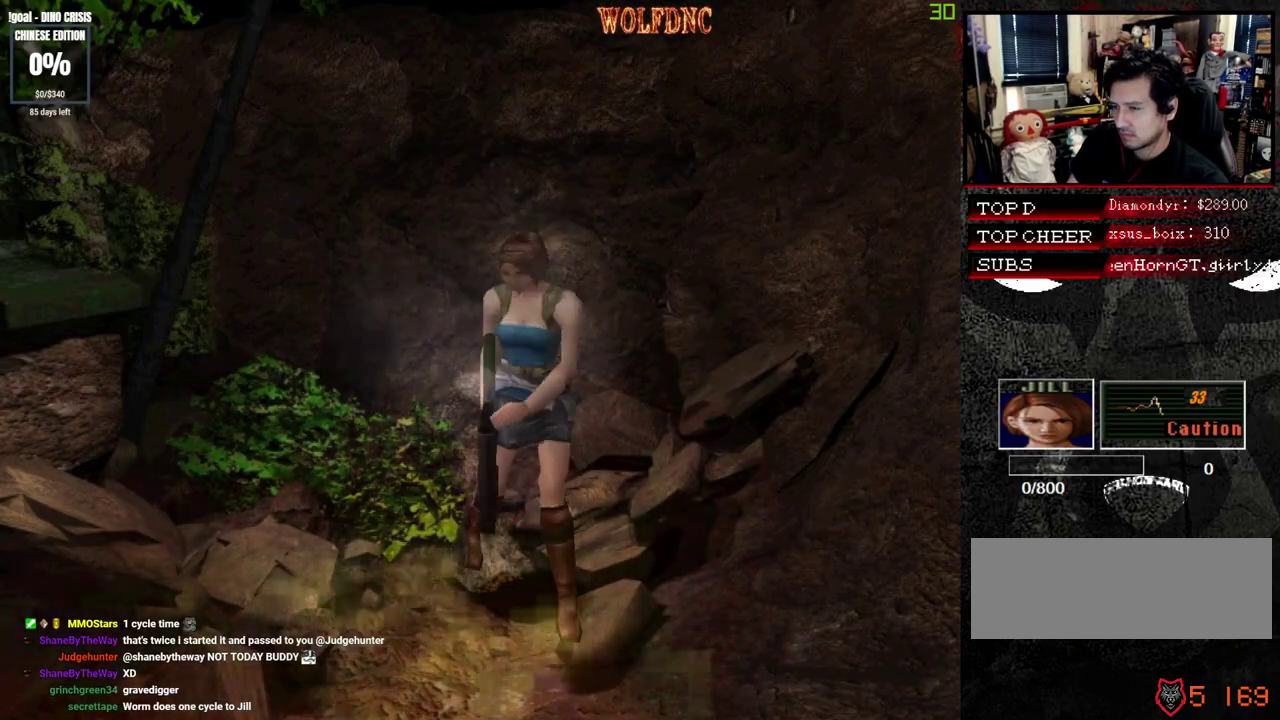
{"buttons": ["CROSS", "R1"], "events": [[150, "R1", "up"], [200, "R1", "down"], [250, "R1", "up"], [283, "R1", "down"], [333, "R1", "up"], [383, "R1", "down"], [433, "R1", "up"], [483, "R1", "down"]]}
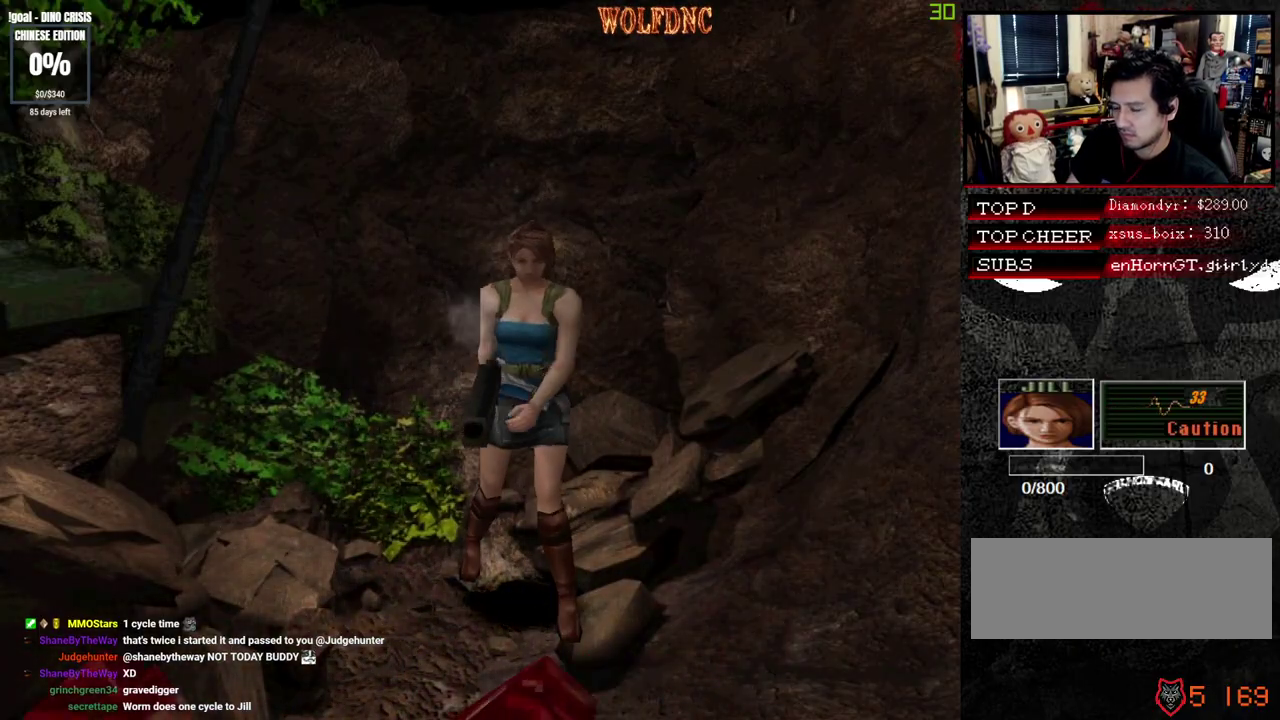
{"buttons": ["CROSS"], "events": [[17, "R1", "up"], [67, "R1", "down"], [267, "R1", "up"], [317, "R1", "down"], [350, "R1", "up"], [400, "R1", "down"], [483, "R1", "up"]]}
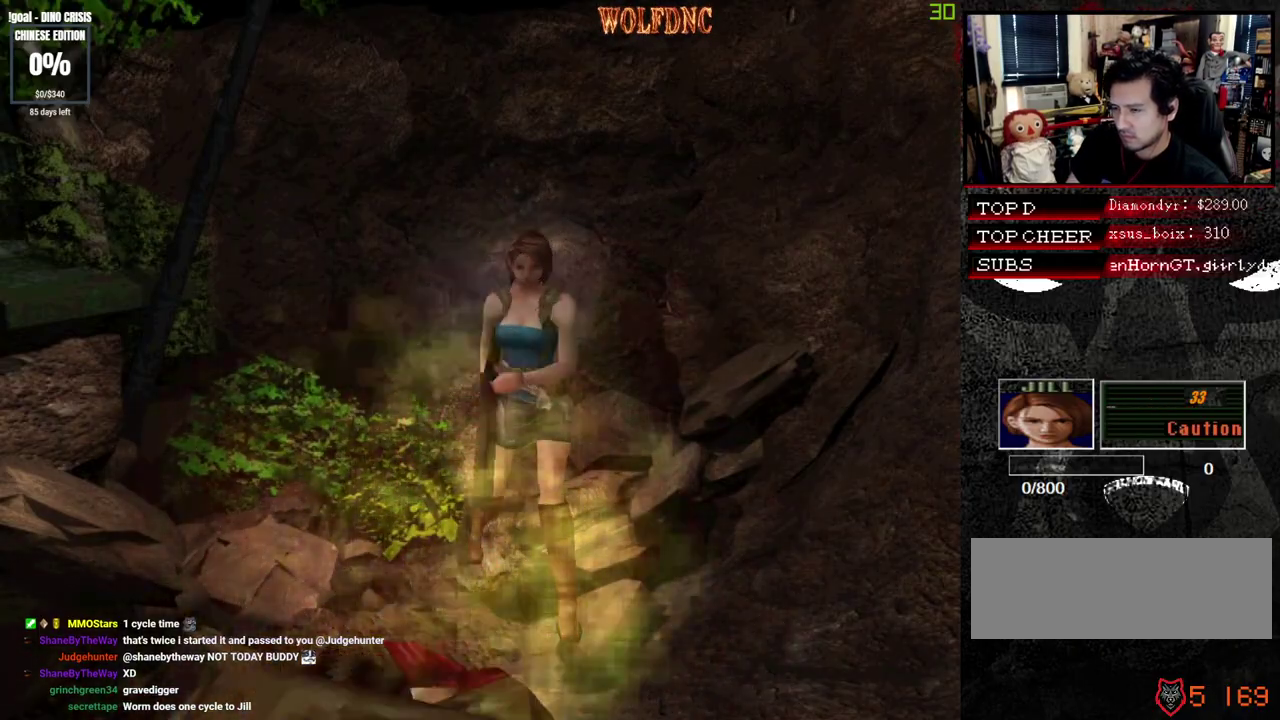
{"buttons": ["CROSS", "R1"], "events": [[133, "R1", "down"], [183, "R1", "up"], [233, "R1", "down"]]}
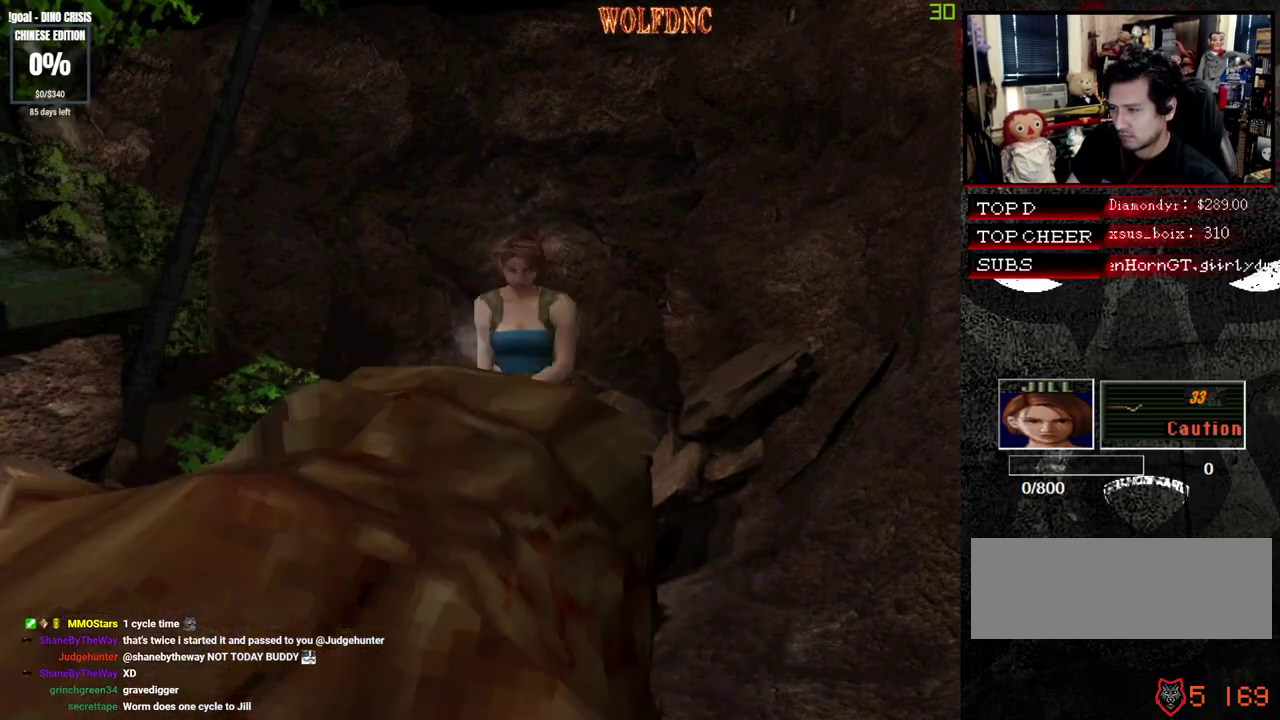
{"buttons": ["CROSS", "R1"], "events": [[100, "R1", "up"], [150, "R1", "down"], [200, "R1", "up"], [333, "R1", "down"], [433, "R1", "up"], [483, "R1", "down"]]}
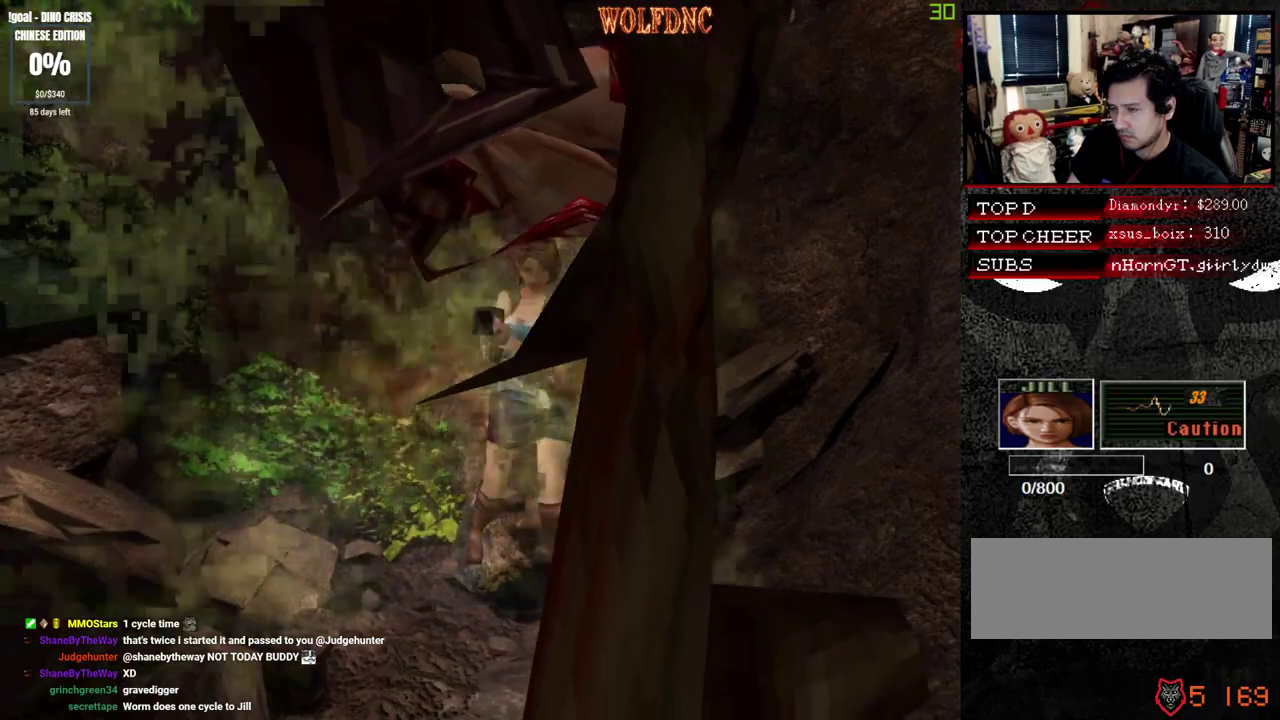
{"buttons": ["CROSS", "R1"], "events": [[33, "R1", "up"], [67, "R1", "down"], [117, "R1", "up"], [167, "R1", "down"], [350, "R1", "up"], [400, "R1", "down"], [450, "R1", "up"], [500, "R1", "down"]]}
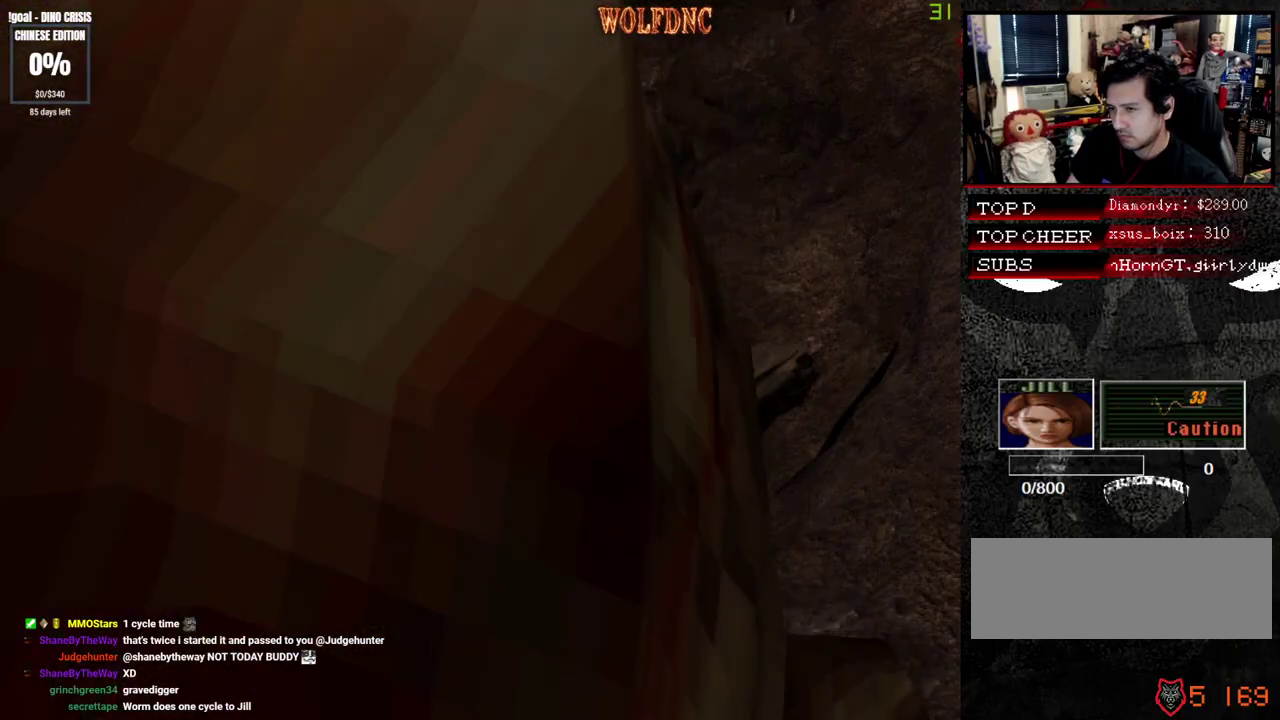
{"buttons": ["CROSS", "R1"], "events": [[33, "R1", "up"], [83, "R1", "down"], [133, "R1", "up"], [183, "R1", "down"], [233, "R1", "up"], [267, "R1", "down"], [367, "R1", "up"], [417, "R1", "down"], [467, "R1", "up"], [500, "R1", "down"]]}
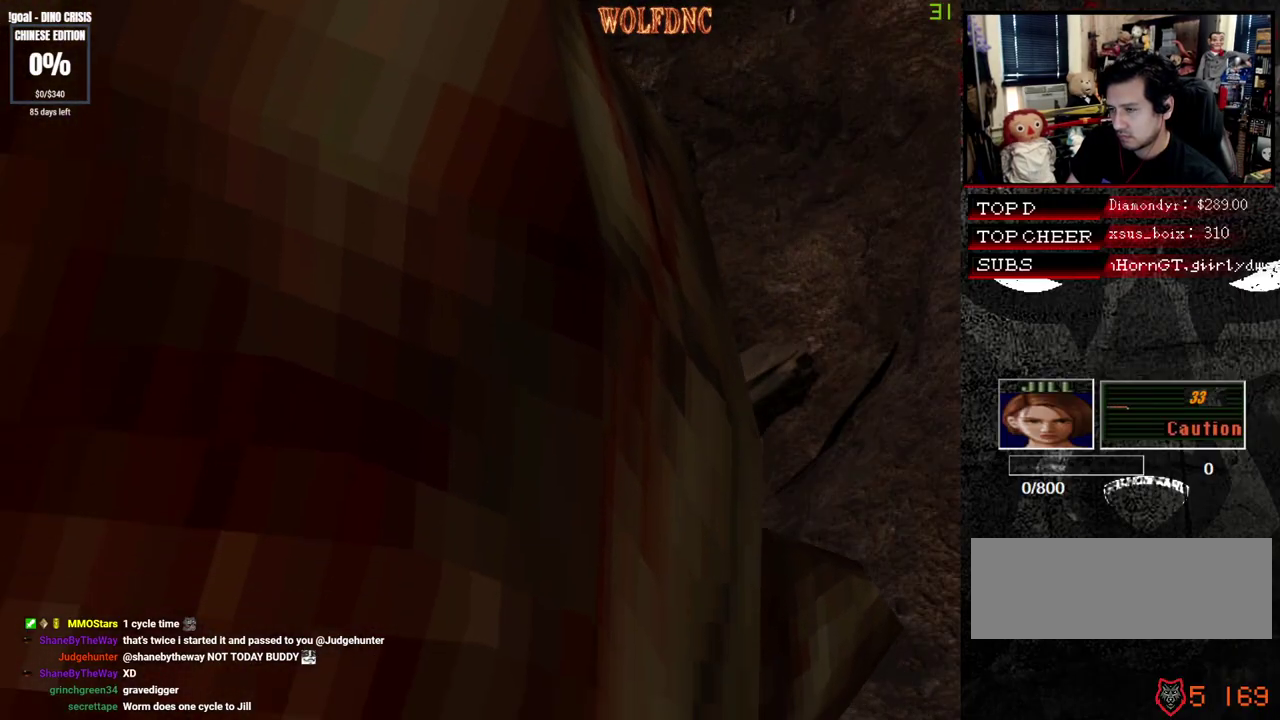
{"buttons": ["CROSS"], "events": [[383, "R1", "up"], [433, "R1", "down"], [483, "R1", "up"]]}
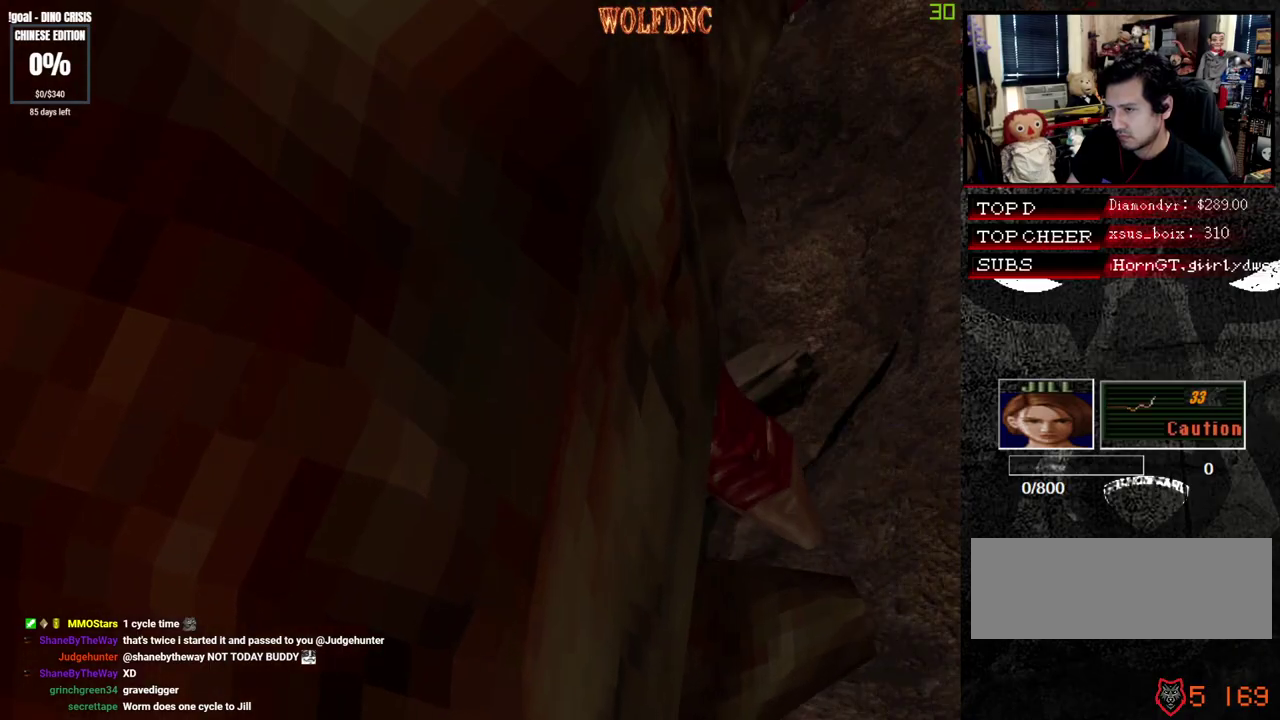
{"buttons": ["CROSS"], "events": [[33, "R1", "down"], [67, "R1", "up"], [117, "R1", "down"], [167, "R1", "up"], [217, "R1", "down"], [267, "R1", "up"], [300, "R1", "down"], [500, "R1", "up"]]}
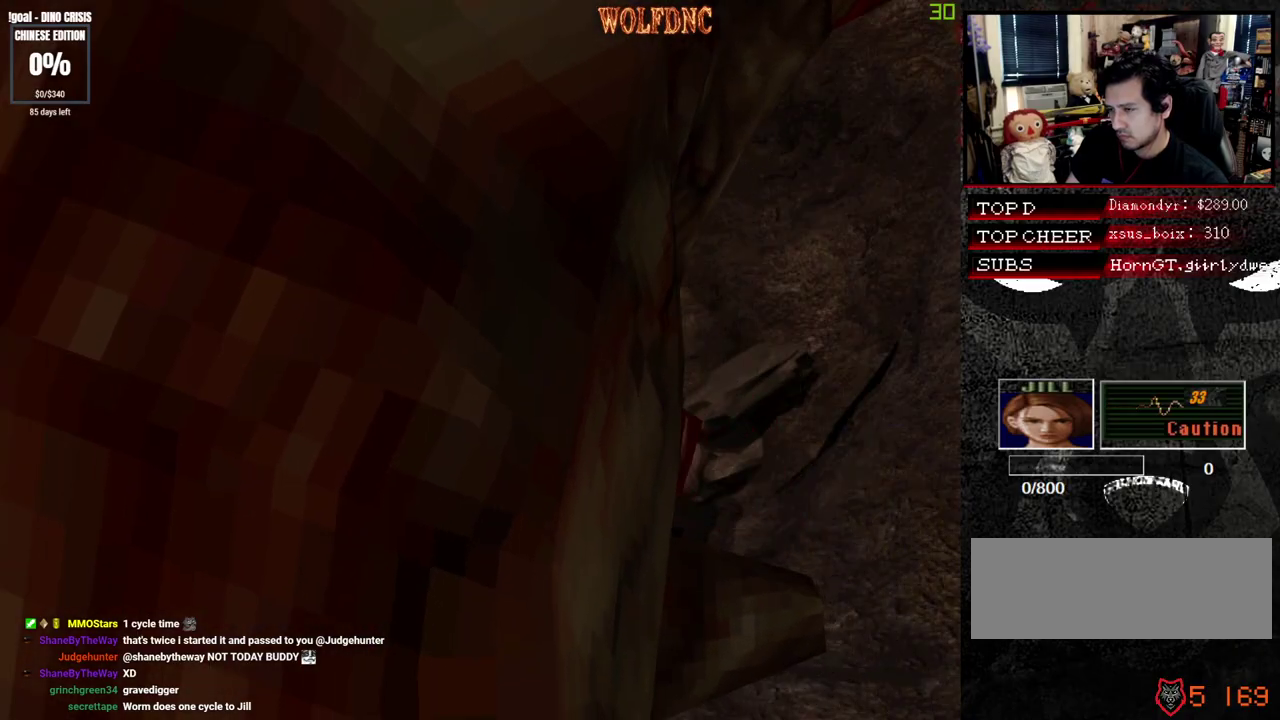
{"buttons": ["CROSS", "R1"], "events": [[33, "R1", "down"], [83, "R1", "up"], [133, "R1", "down"], [317, "R1", "up"], [367, "R1", "down"], [417, "R1", "up"], [467, "R1", "down"]]}